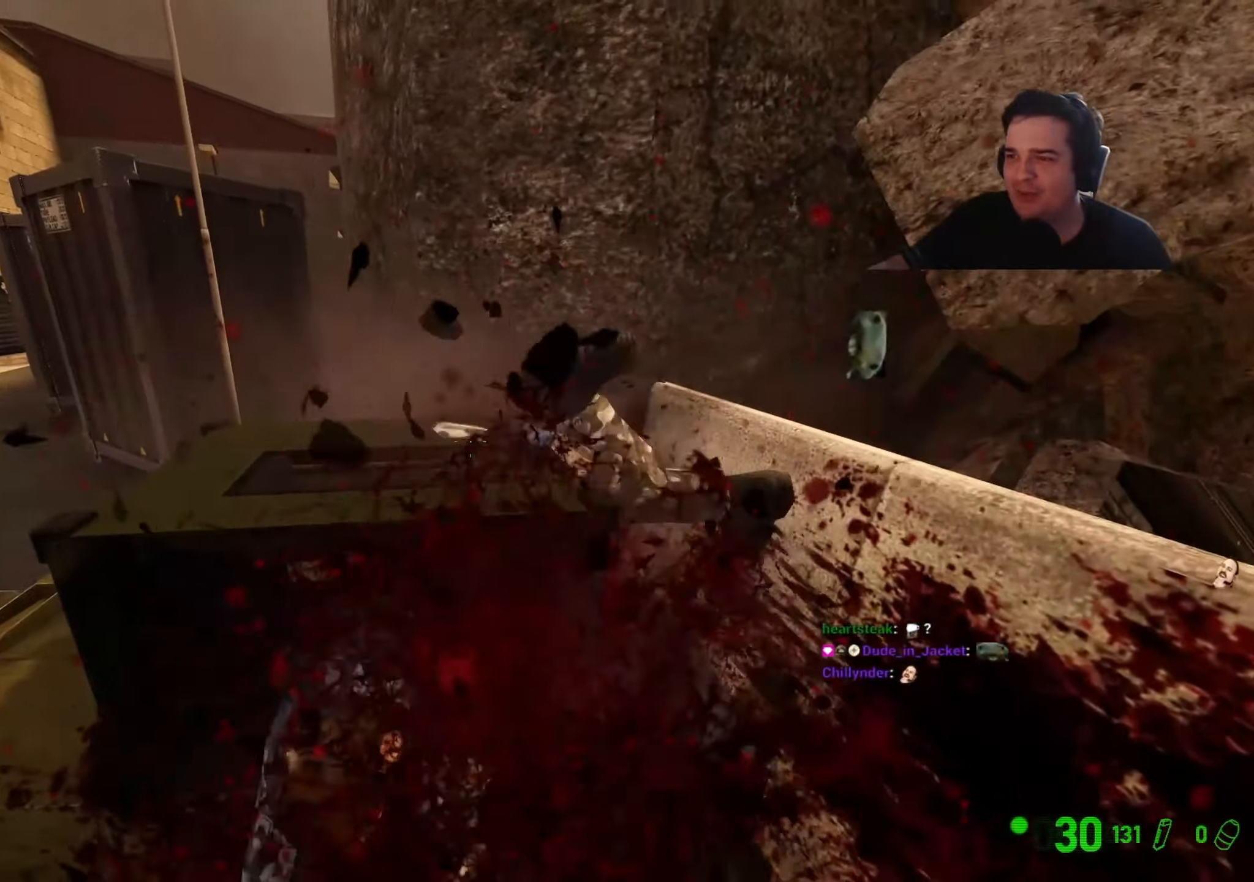
Gameplay with keyboard and mouse; each line is a JSON object with the keys held at the frame after it. "events" lists presses ("down") and releases ("up") of "1", "2", "3", "4", "5", "a", "alt", "c", "caps_lock", "ctrl", "d", "e", "f", "g", "q", "r", "s", "shift", "t", "tab", "v", "w", "x" and "z" between this image and that frame as [ms after this image, input, new state], when the widget could be followed in between. No other keys are recorded. Mouse buttons are not recorded. Not read: mouse_move.
{"keys": [], "events": []}
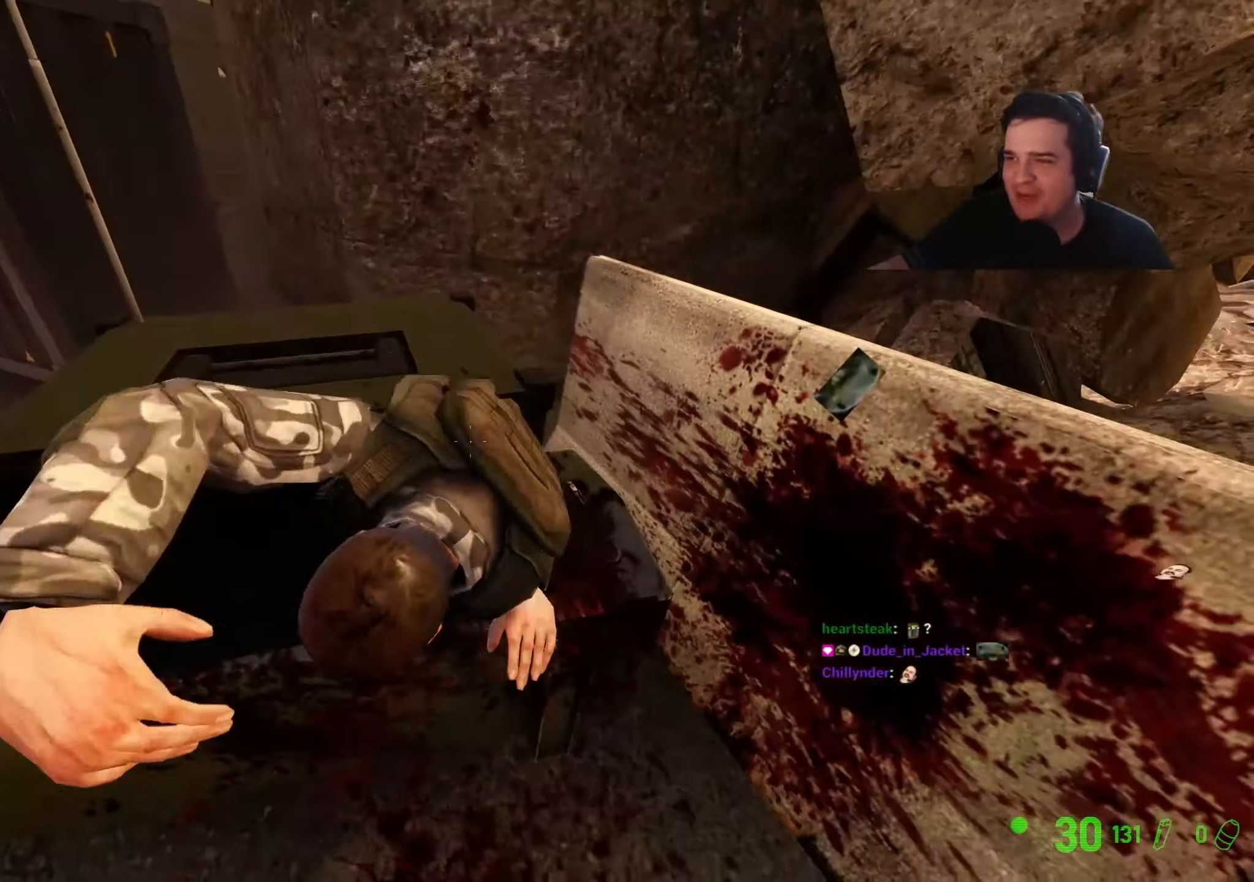
{"keys": [], "events": []}
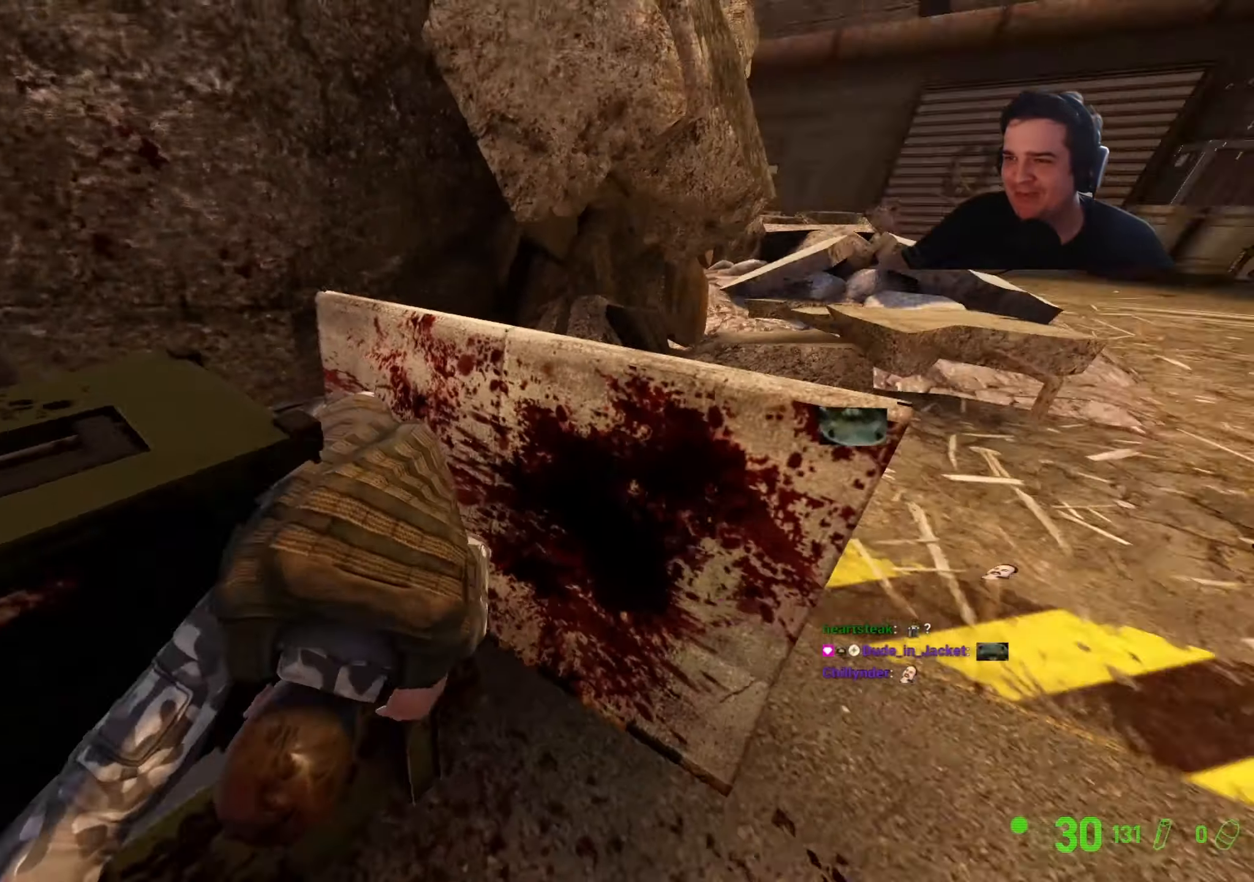
{"keys": [], "events": [[100, "d", "down"], [150, "s", "down"], [250, "d", "up"], [334, "a", "down"], [334, "s", "up"], [434, "a", "up"]]}
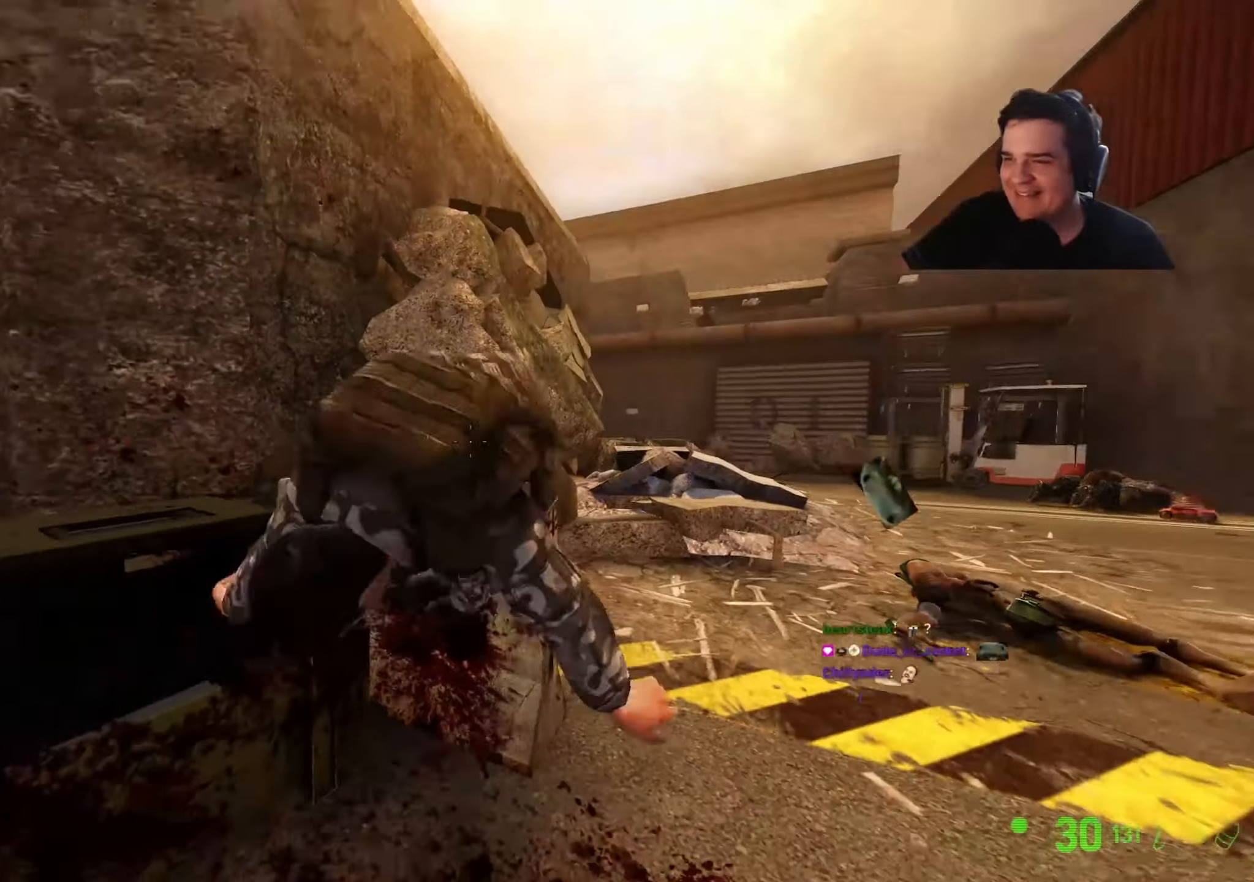
{"keys": [], "events": [[17, "a", "down"], [17, "w", "down"], [200, "a", "up"], [200, "w", "up"]]}
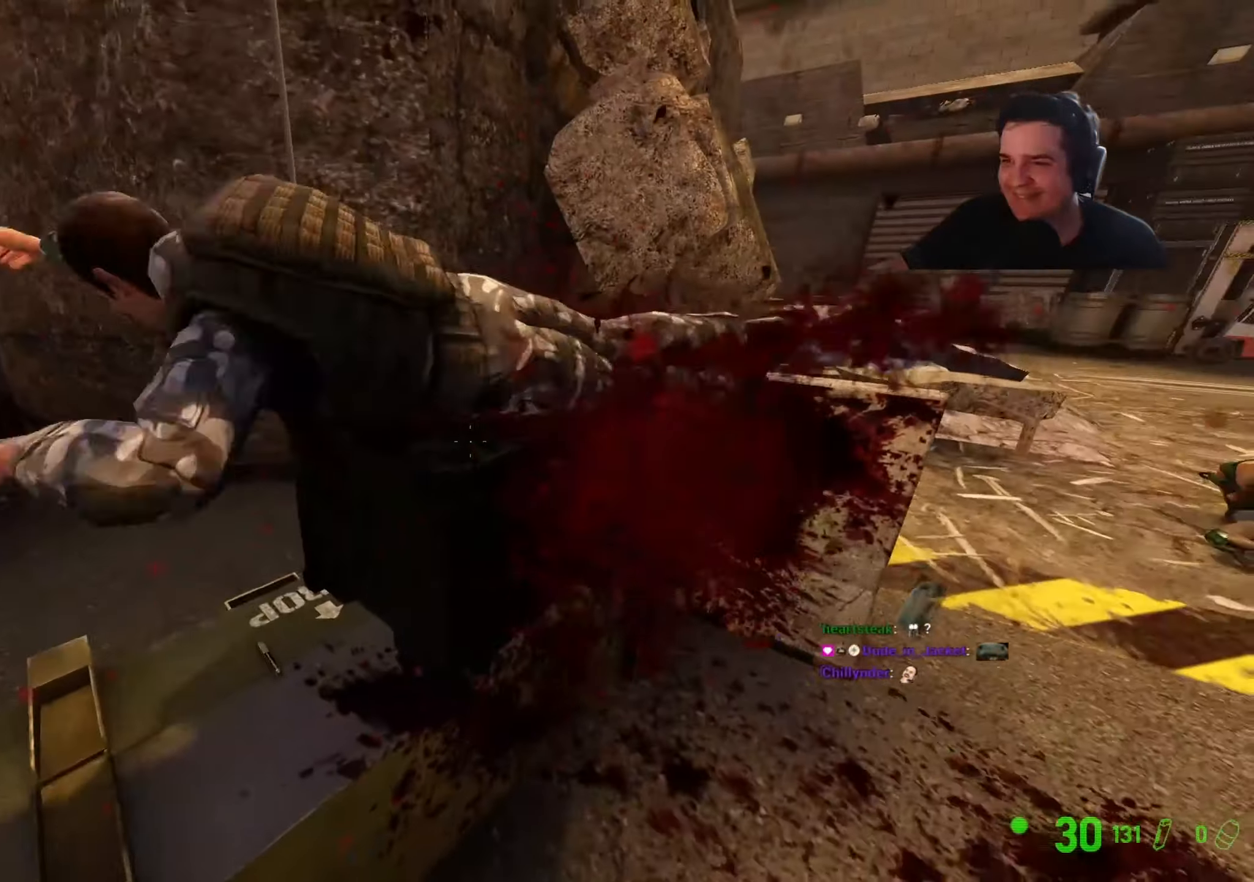
{"keys": [], "events": []}
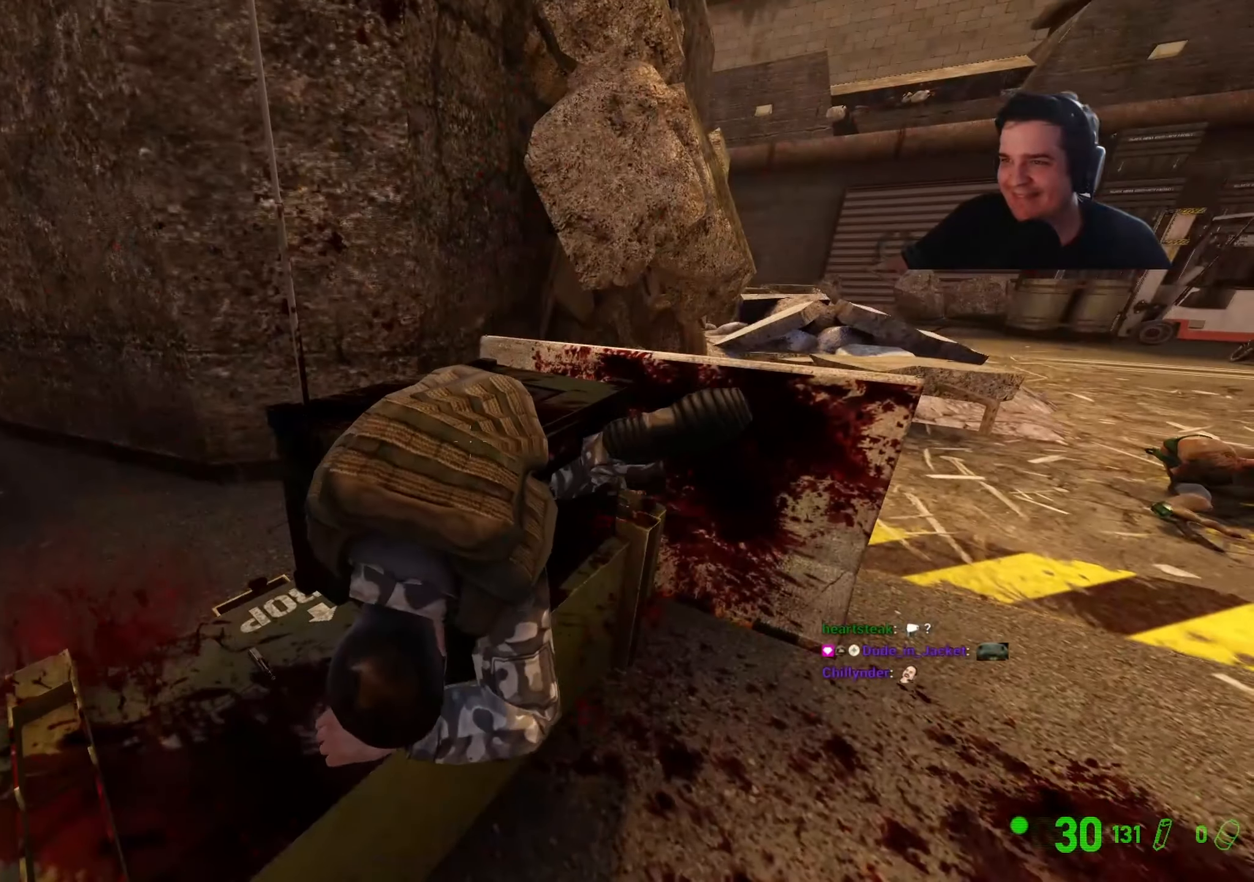
{"keys": [], "events": []}
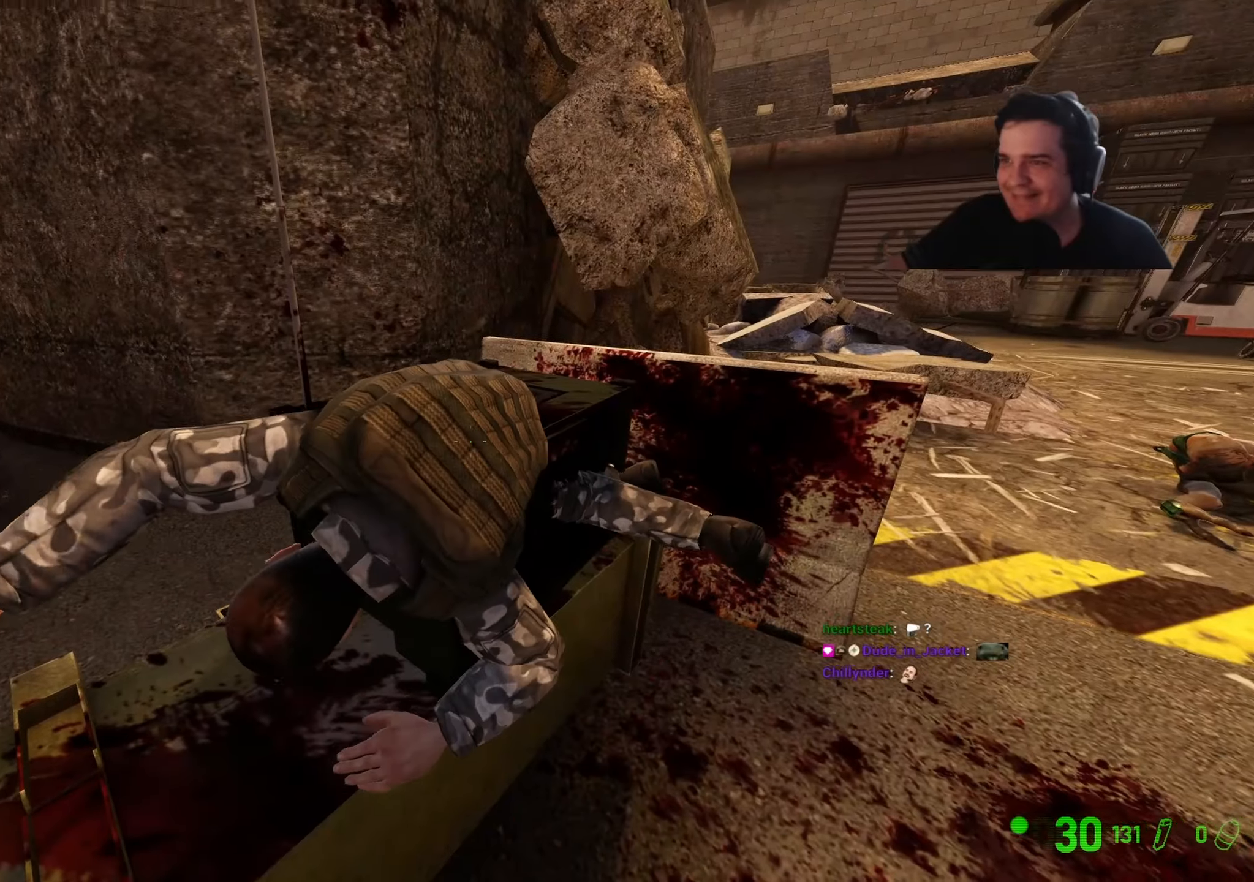
{"keys": ["a", "w"], "events": [[17, "d", "down"], [250, "d", "up"], [484, "a", "down"], [484, "w", "down"]]}
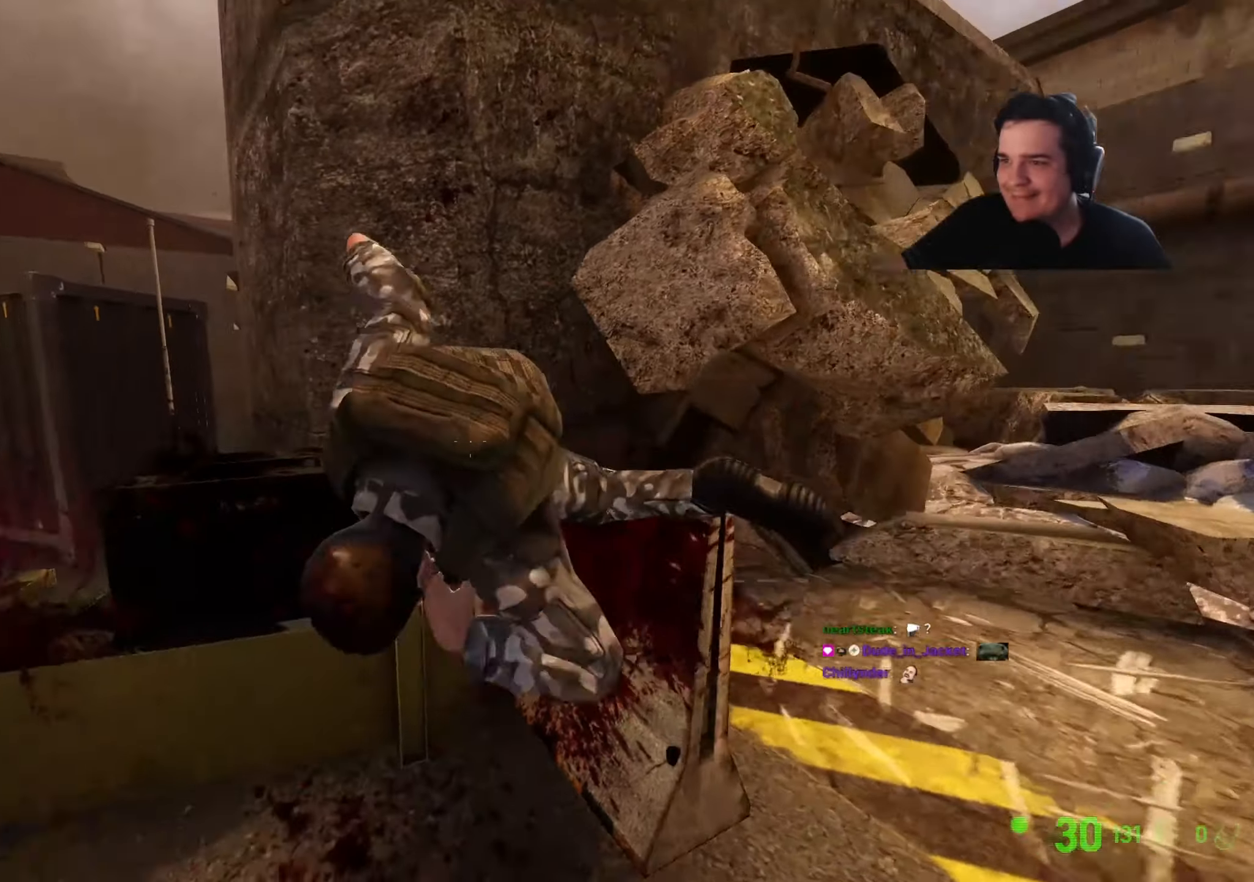
{"keys": [], "events": [[84, "a", "up"], [134, "w", "up"]]}
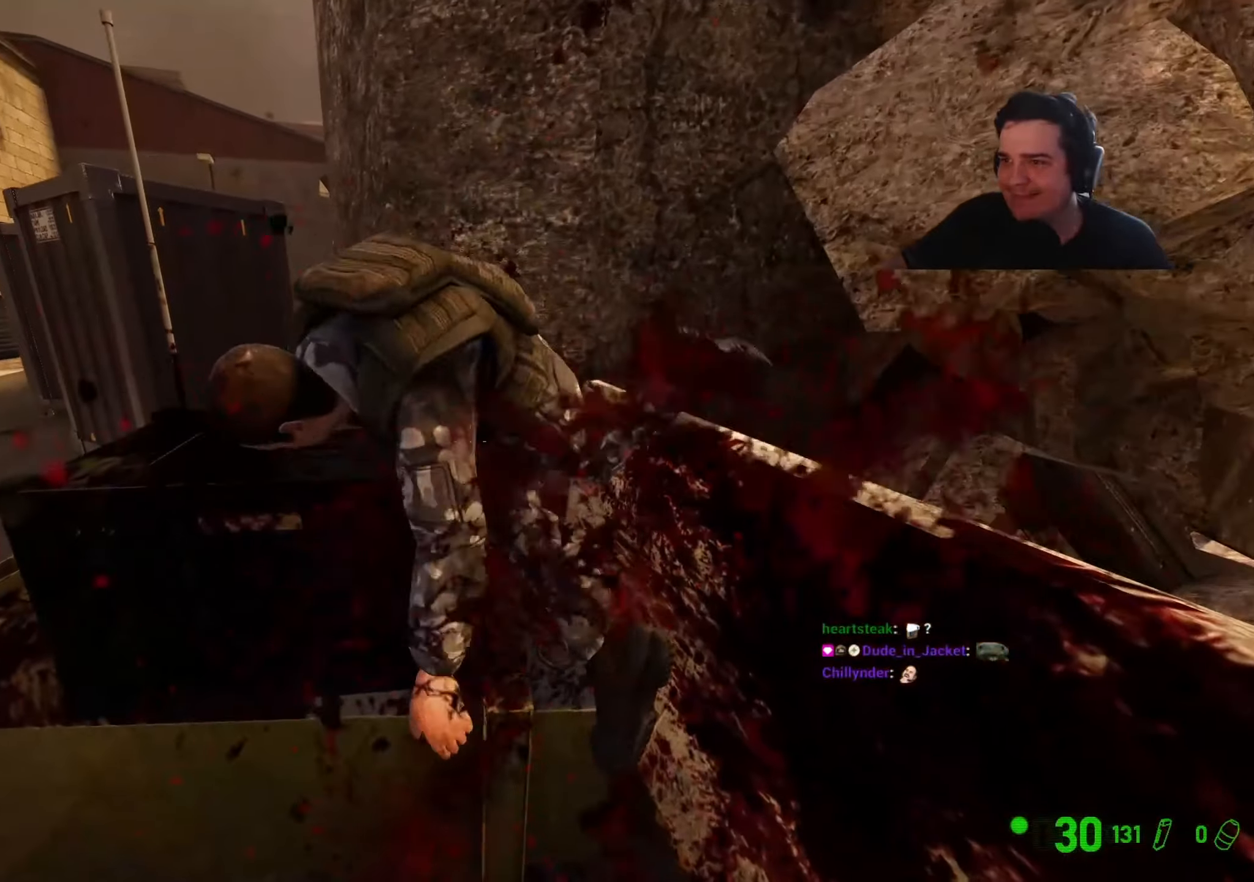
{"keys": [], "events": []}
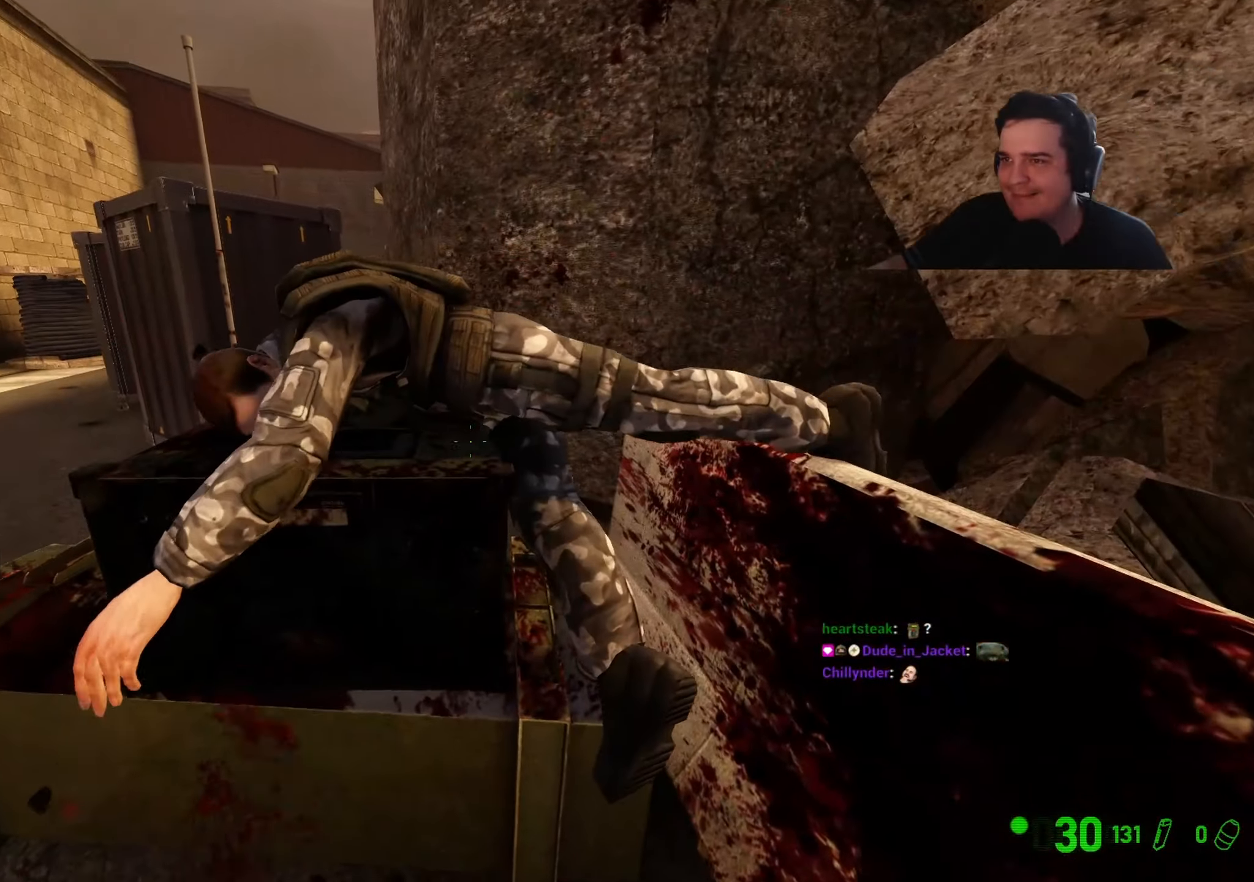
{"keys": [], "events": []}
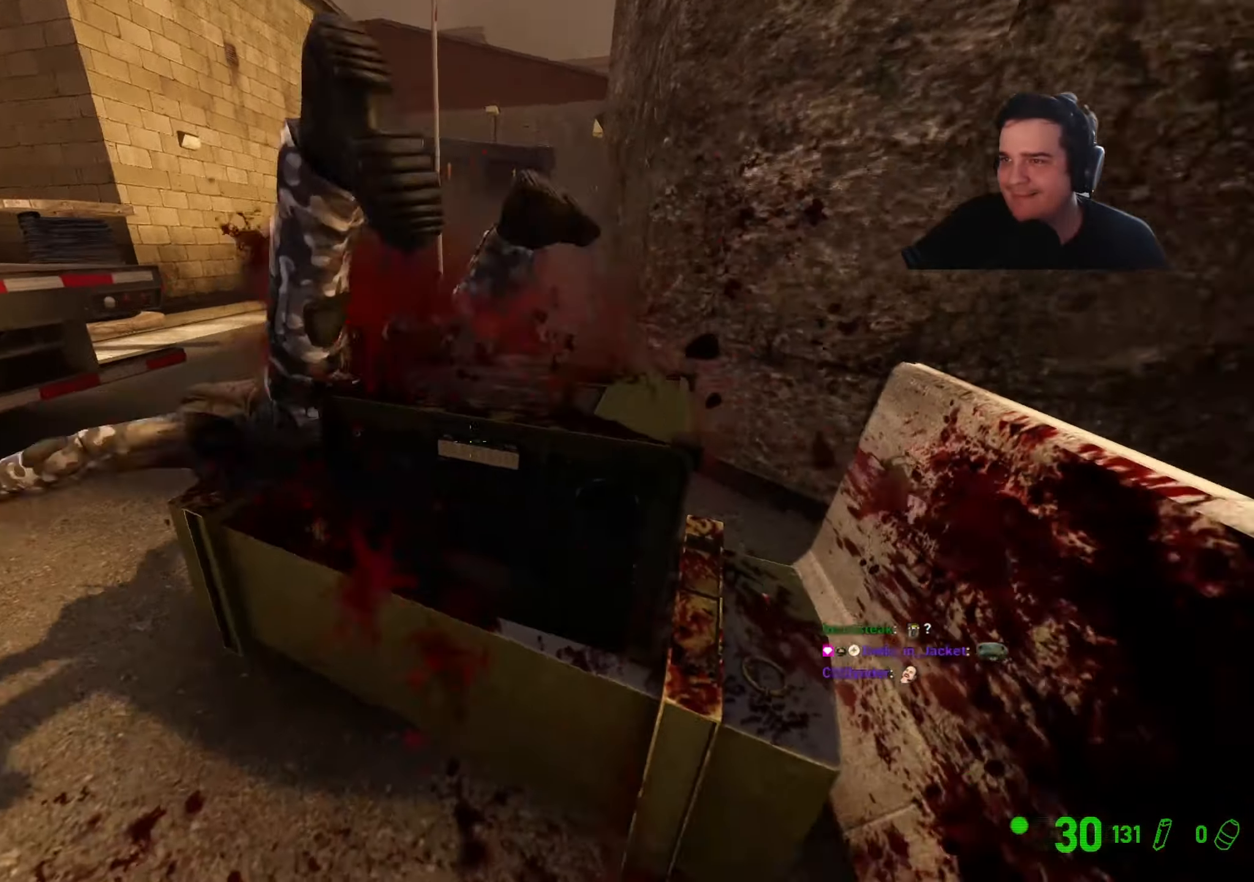
{"keys": [], "events": []}
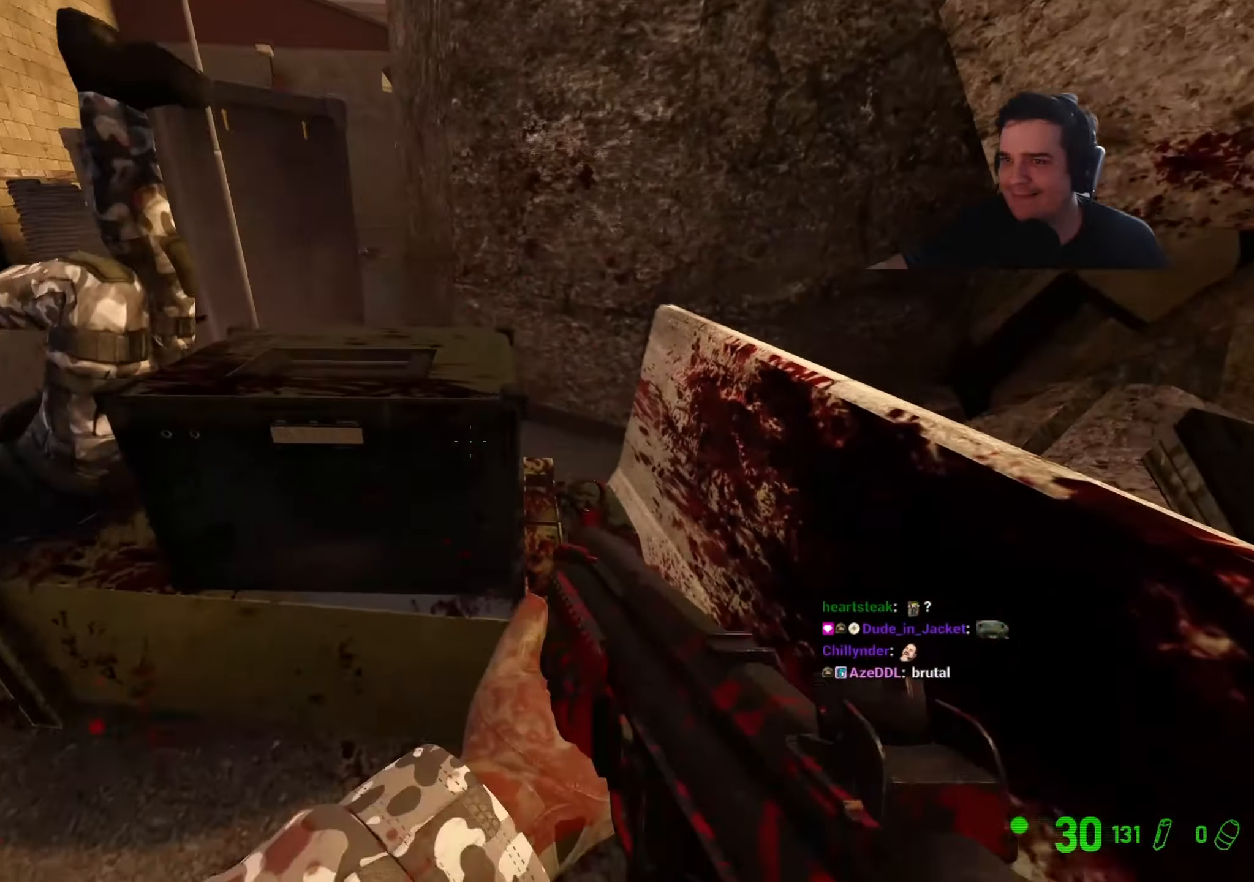
{"keys": [], "events": []}
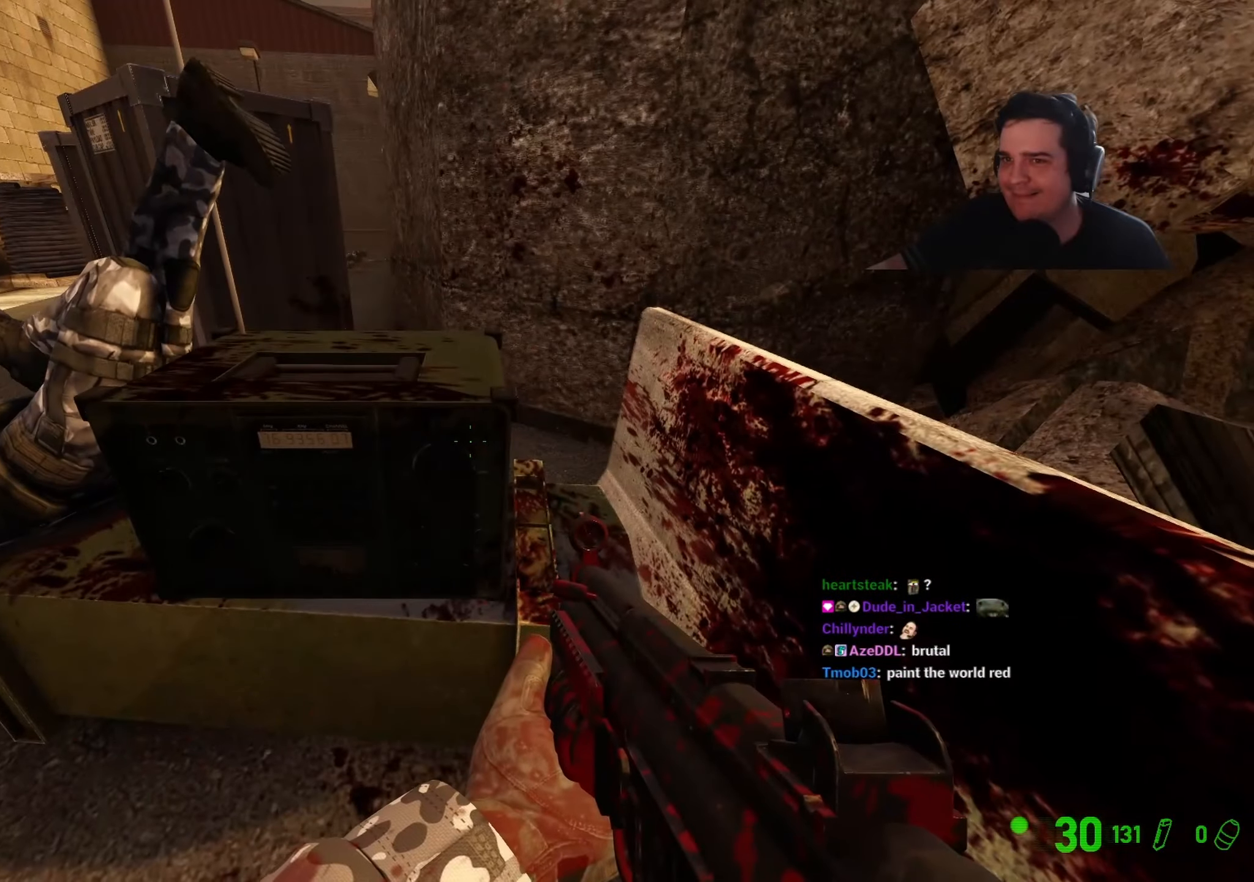
{"keys": [], "events": [[217, "s", "down"], [400, "s", "up"]]}
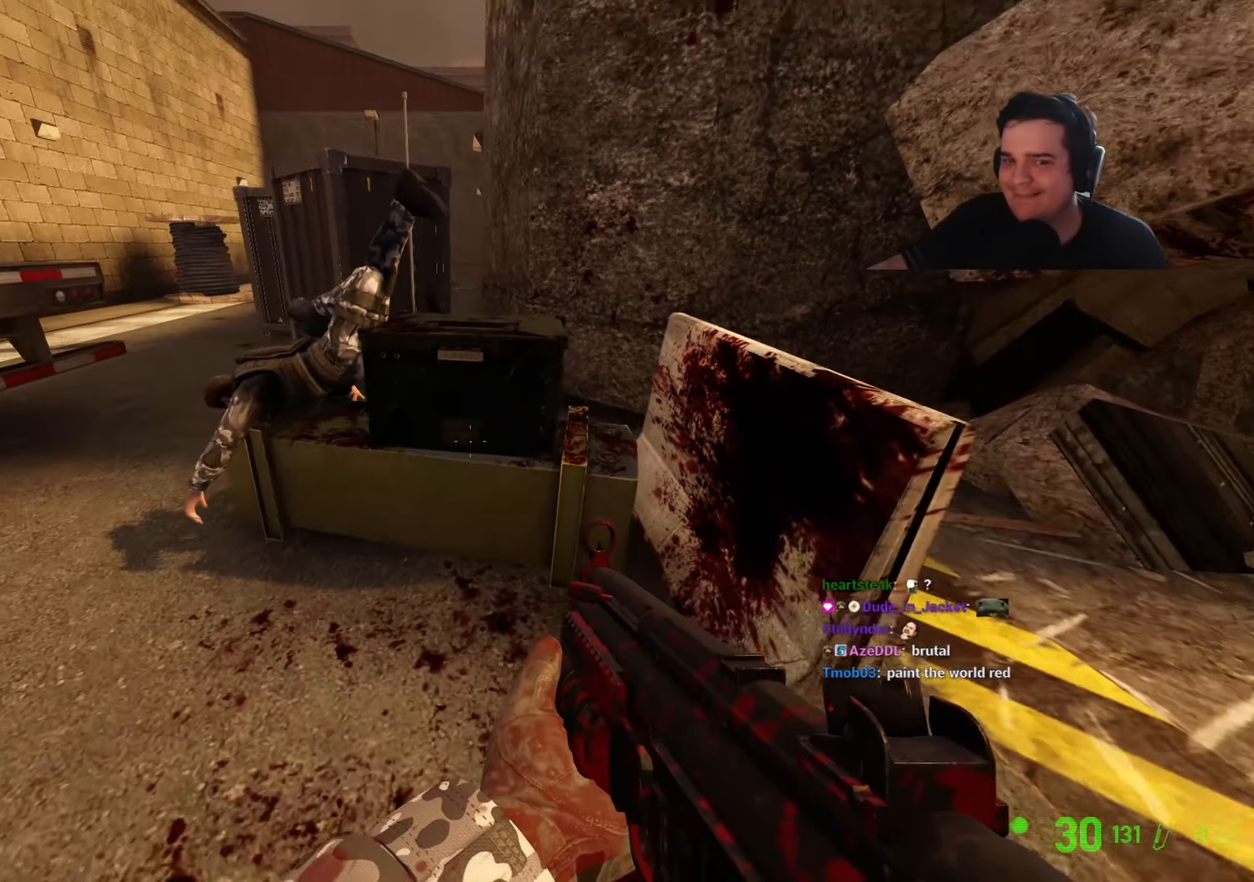
{"keys": ["w"], "events": [[84, "w", "down"], [134, "d", "down"], [217, "w", "up"], [367, "w", "down"], [467, "d", "up"]]}
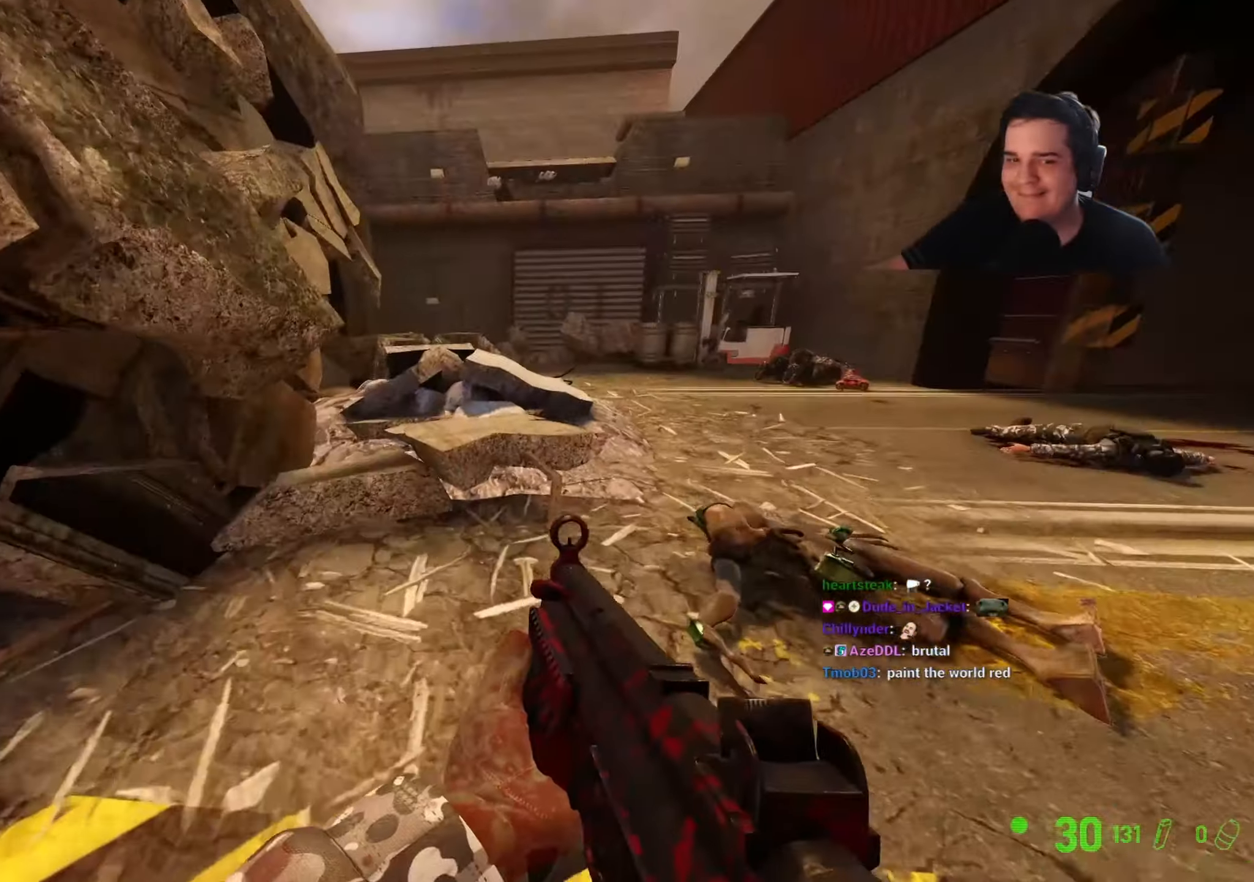
{"keys": ["d", "w"], "events": [[100, "d", "down"], [250, "d", "up"], [467, "d", "down"]]}
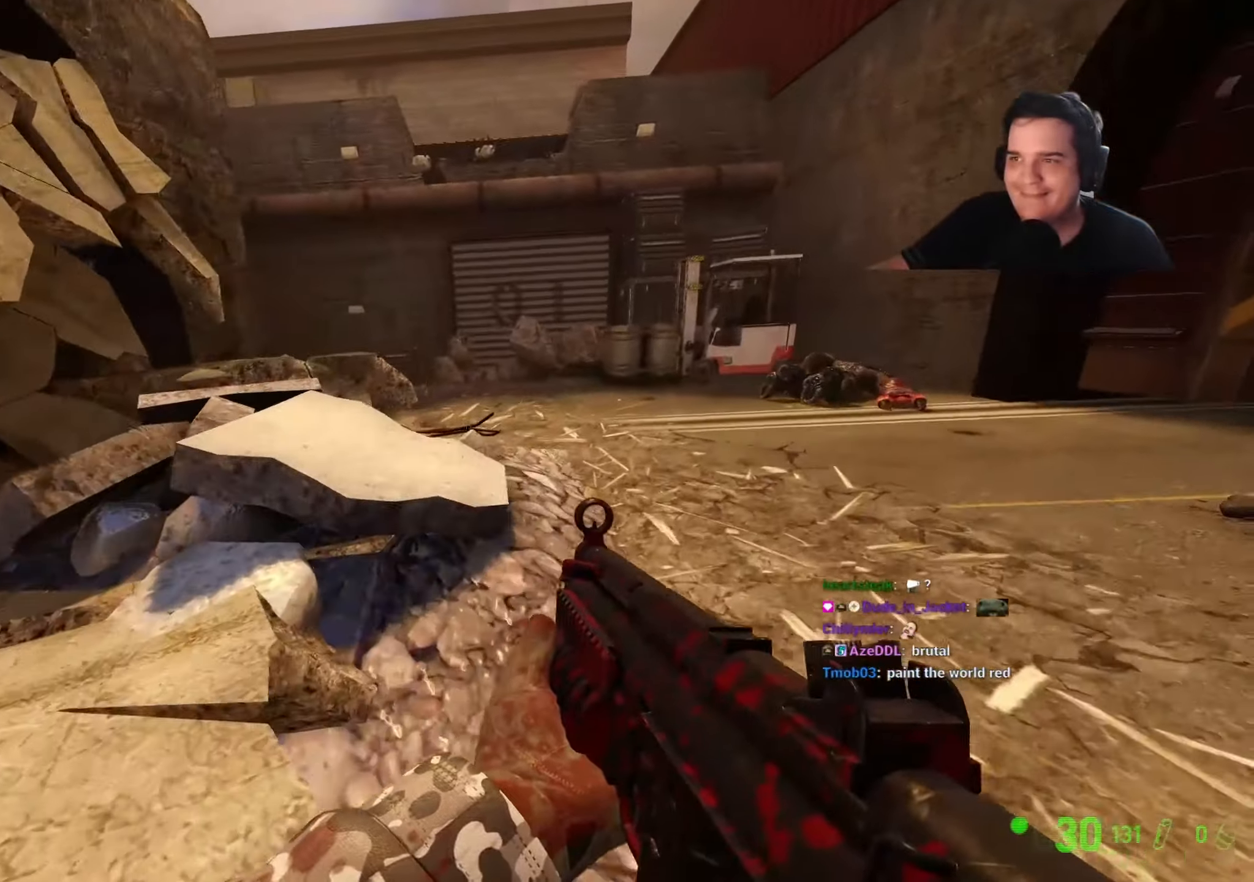
{"keys": ["d", "w"], "events": [[200, "d", "up"], [400, "d", "down"]]}
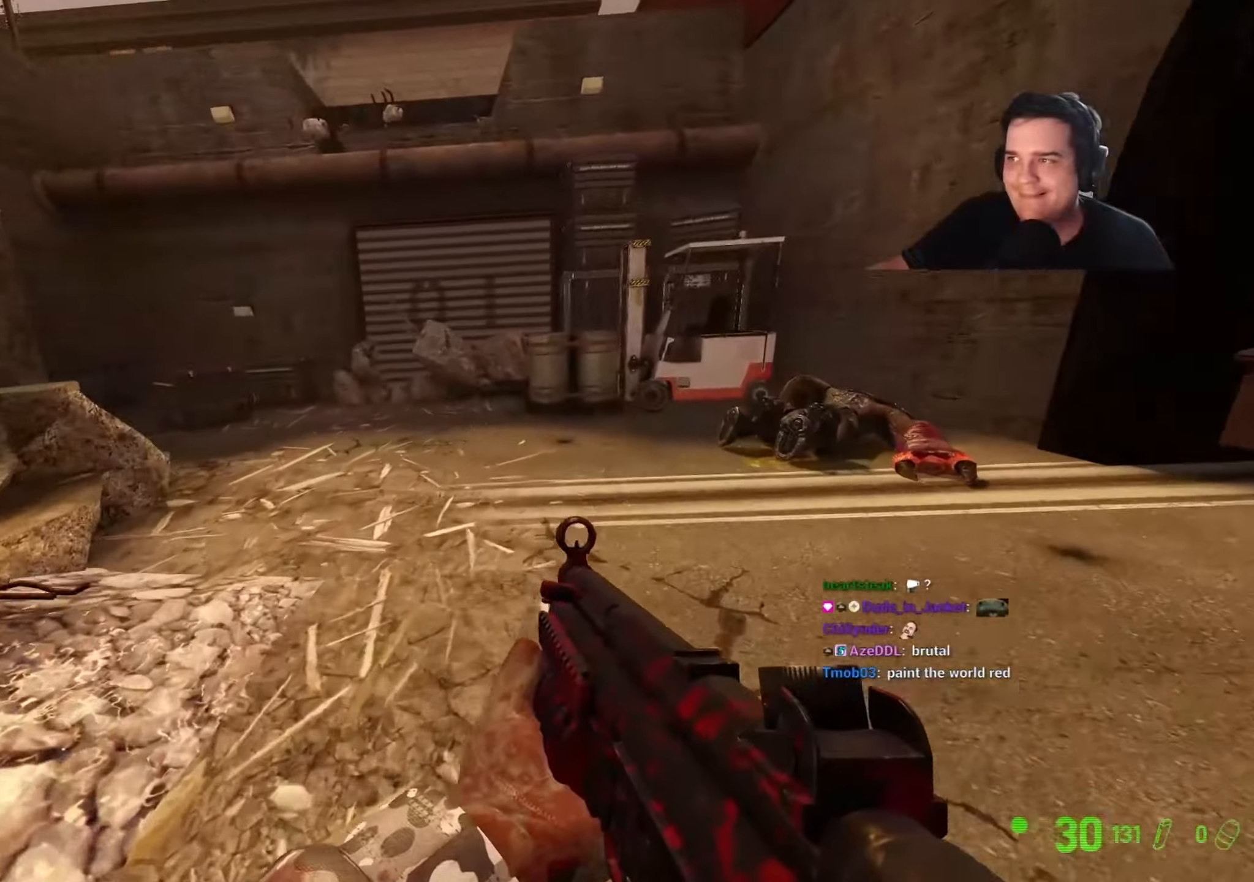
{"keys": ["w"], "events": [[267, "d", "up"]]}
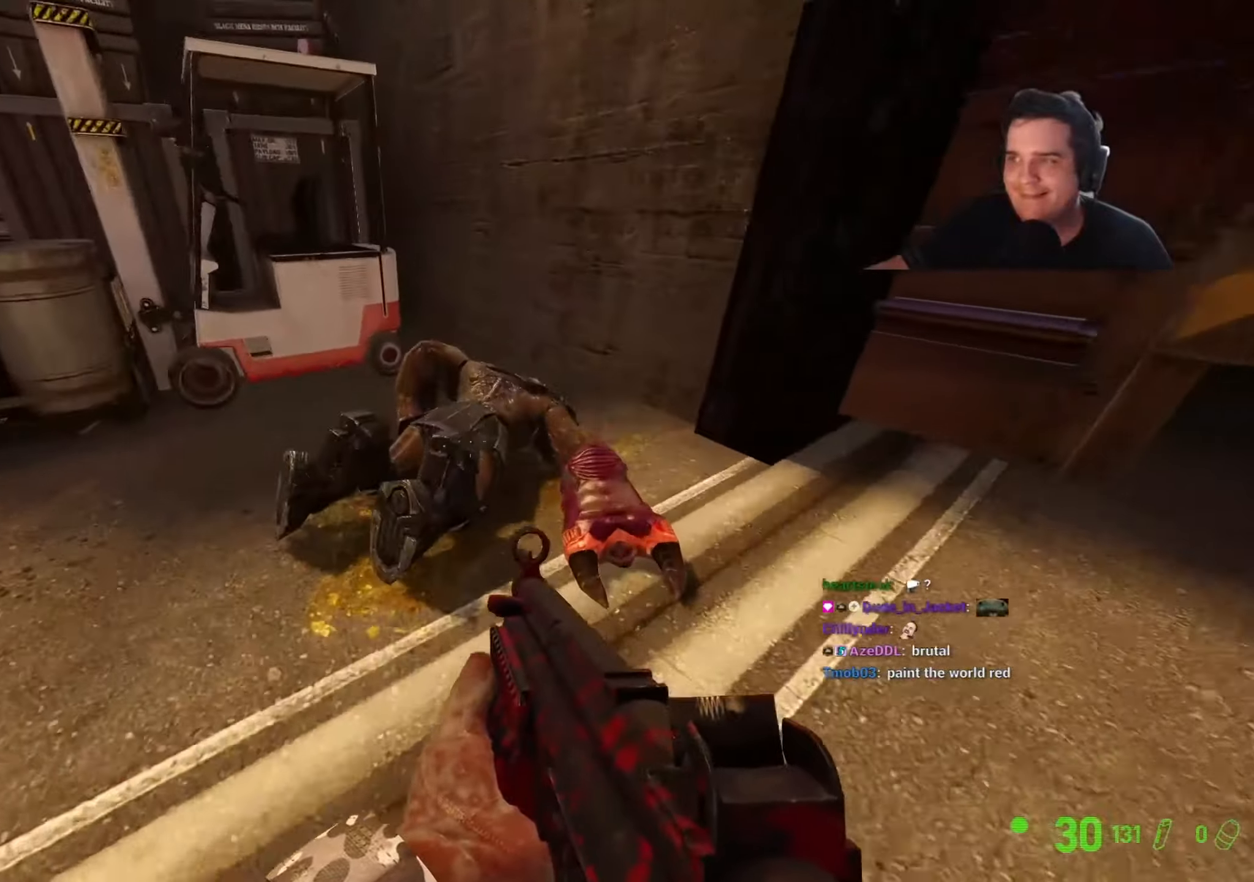
{"keys": ["w"], "events": [[100, "e", "down"], [100, "w", "up"], [234, "e", "up"], [284, "d", "down"], [434, "w", "down"], [467, "d", "up"]]}
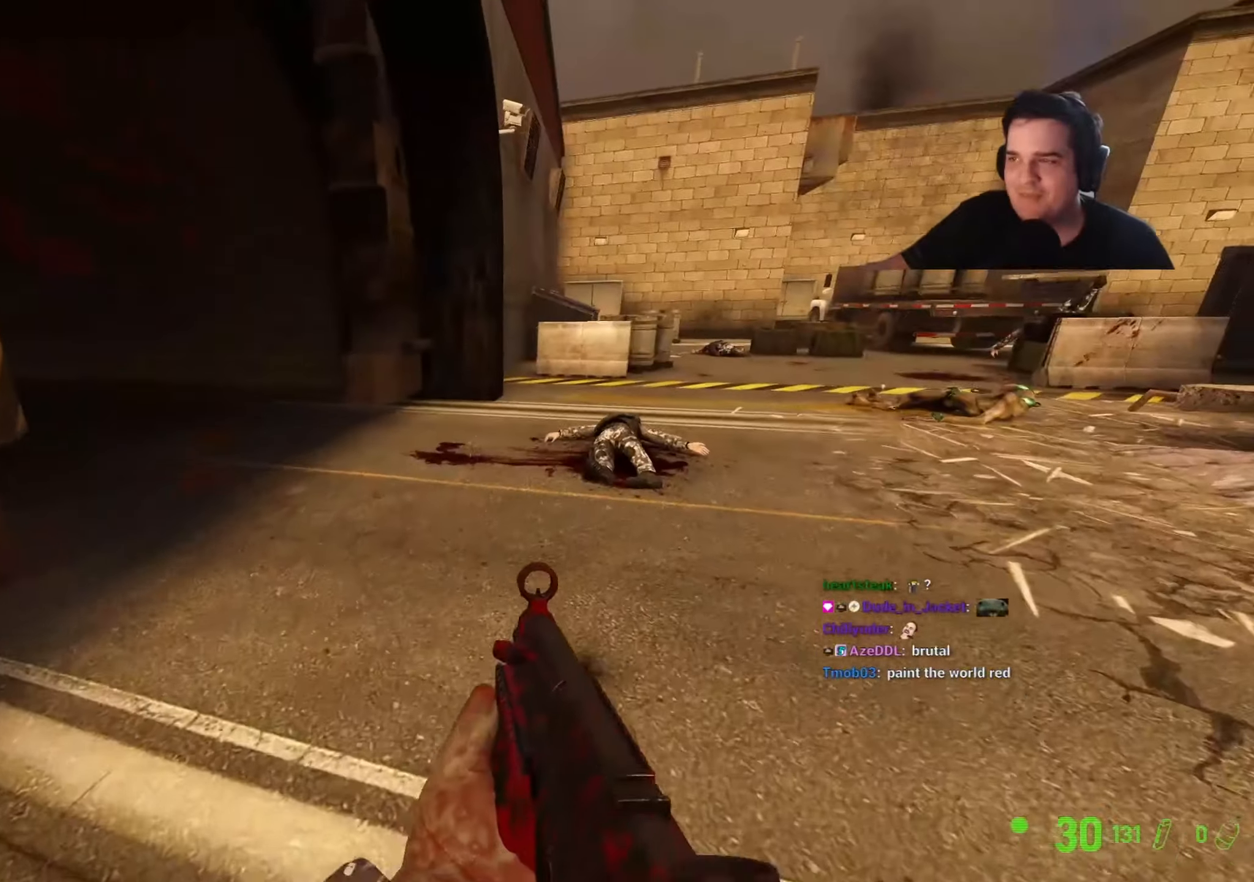
{"keys": ["w"], "events": [[67, "d", "down"], [250, "d", "up"]]}
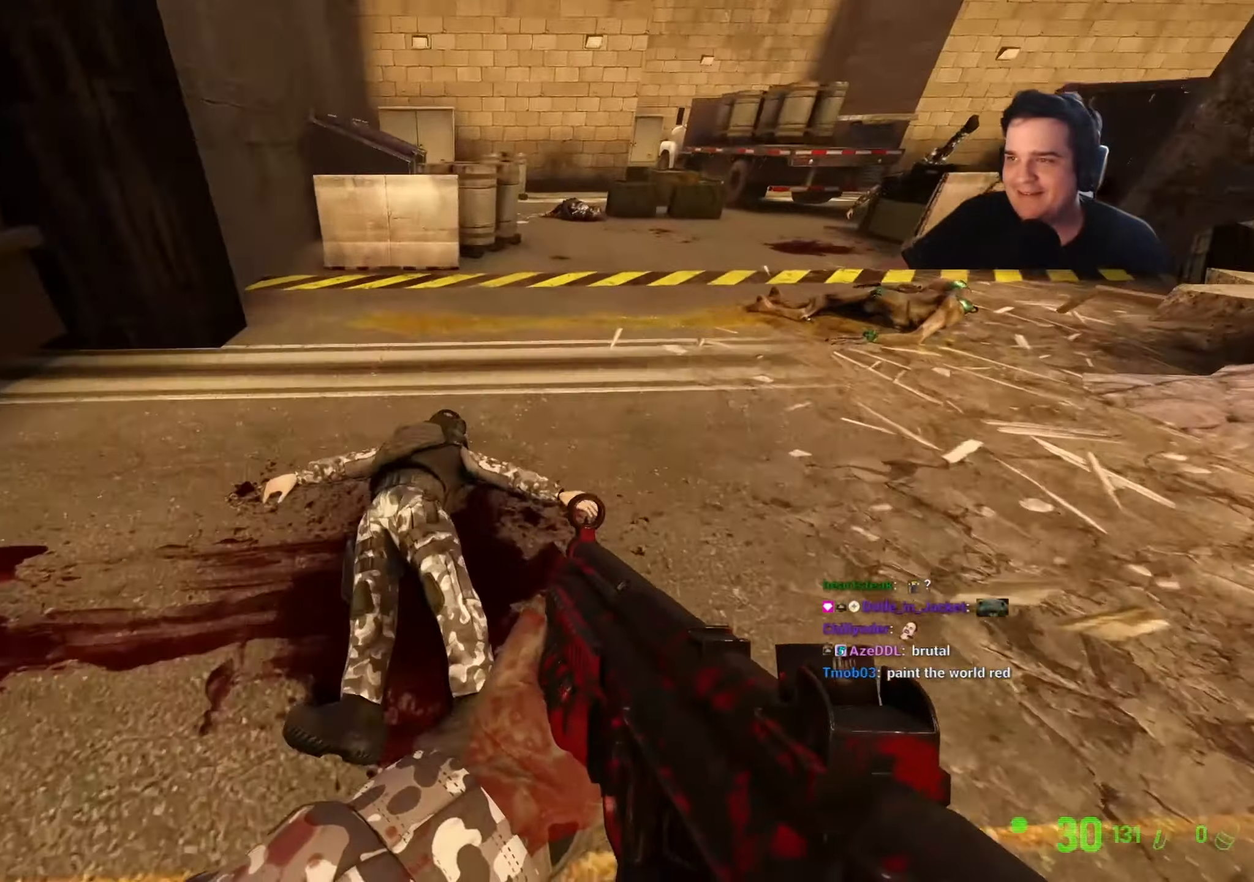
{"keys": ["w"], "events": [[84, "e", "down"], [84, "w", "up"], [184, "e", "up"], [217, "w", "down"]]}
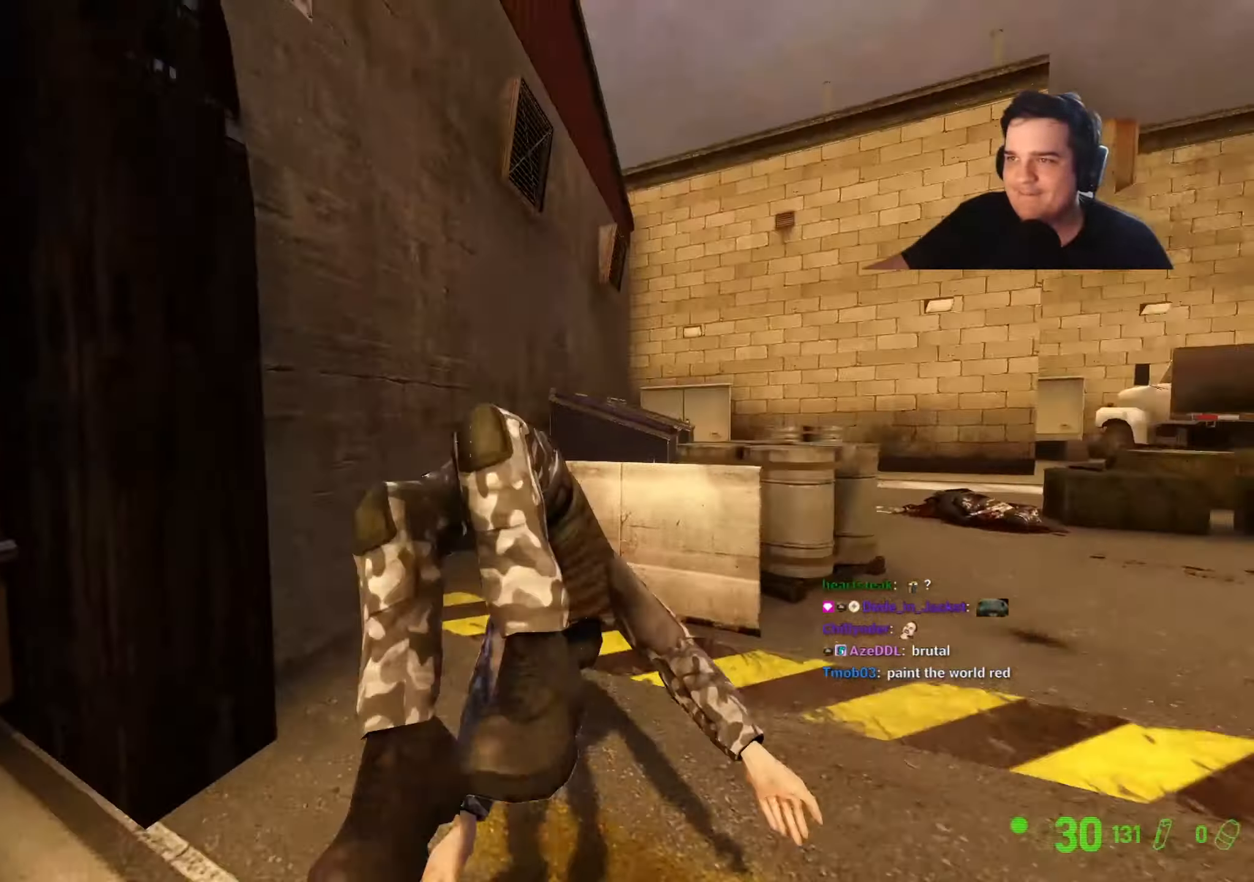
{"keys": [], "events": [[200, "w", "up"]]}
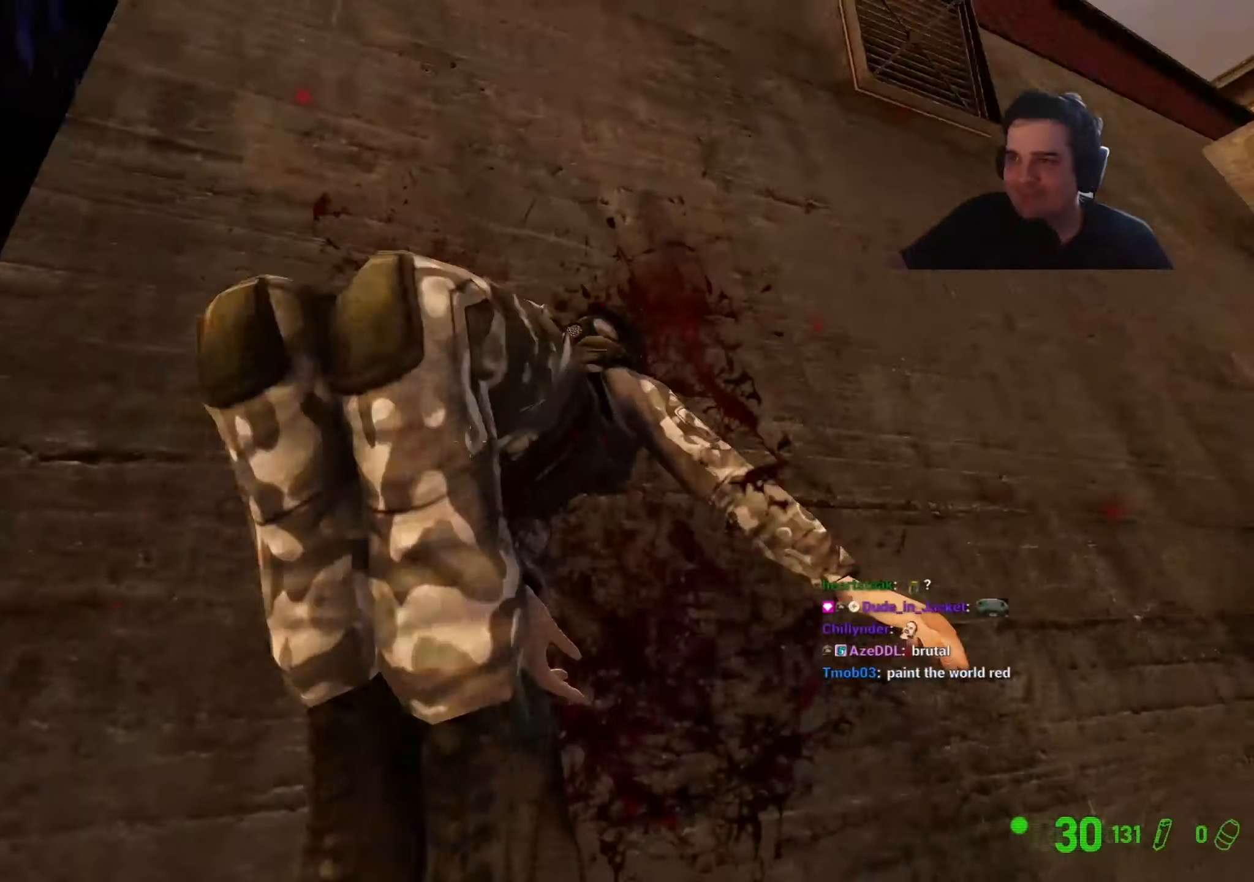
{"keys": [], "events": []}
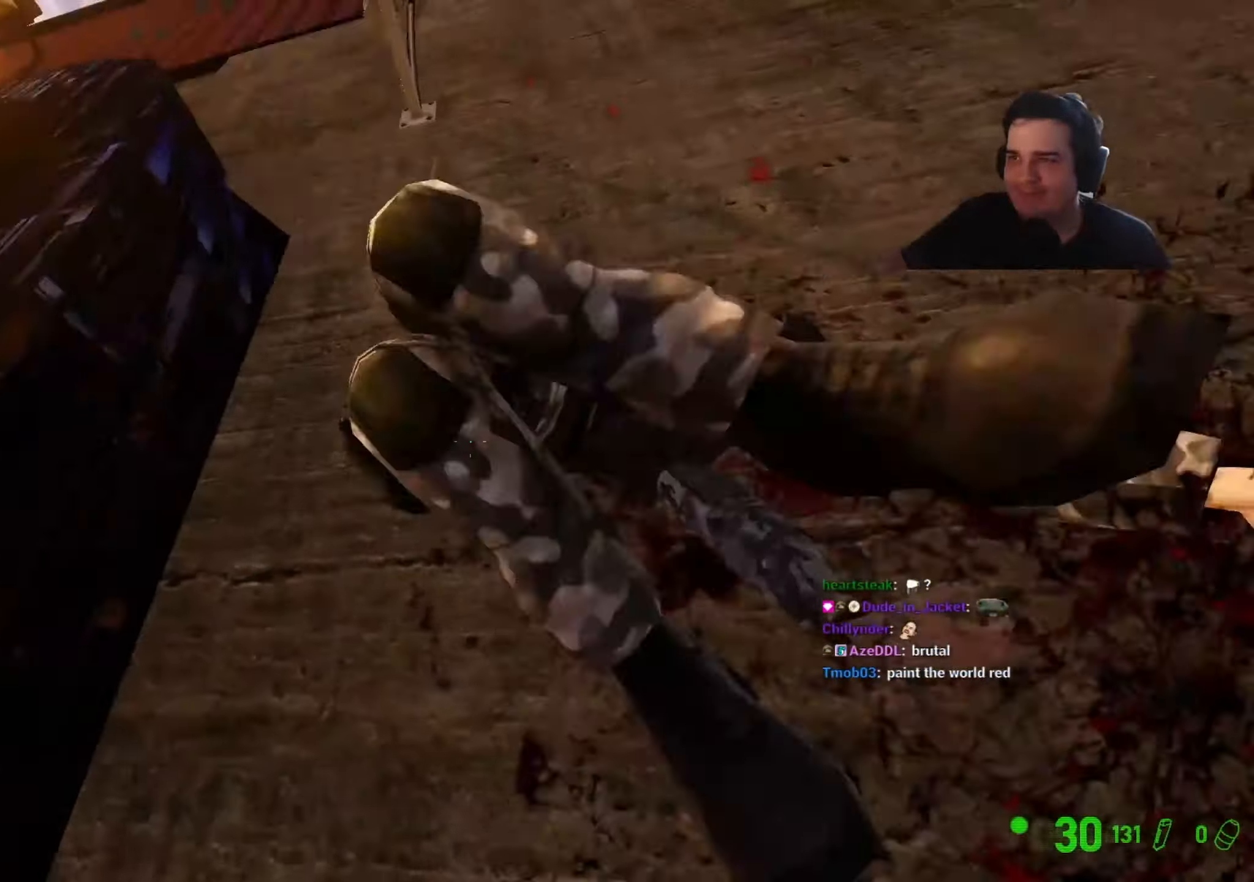
{"keys": [], "events": []}
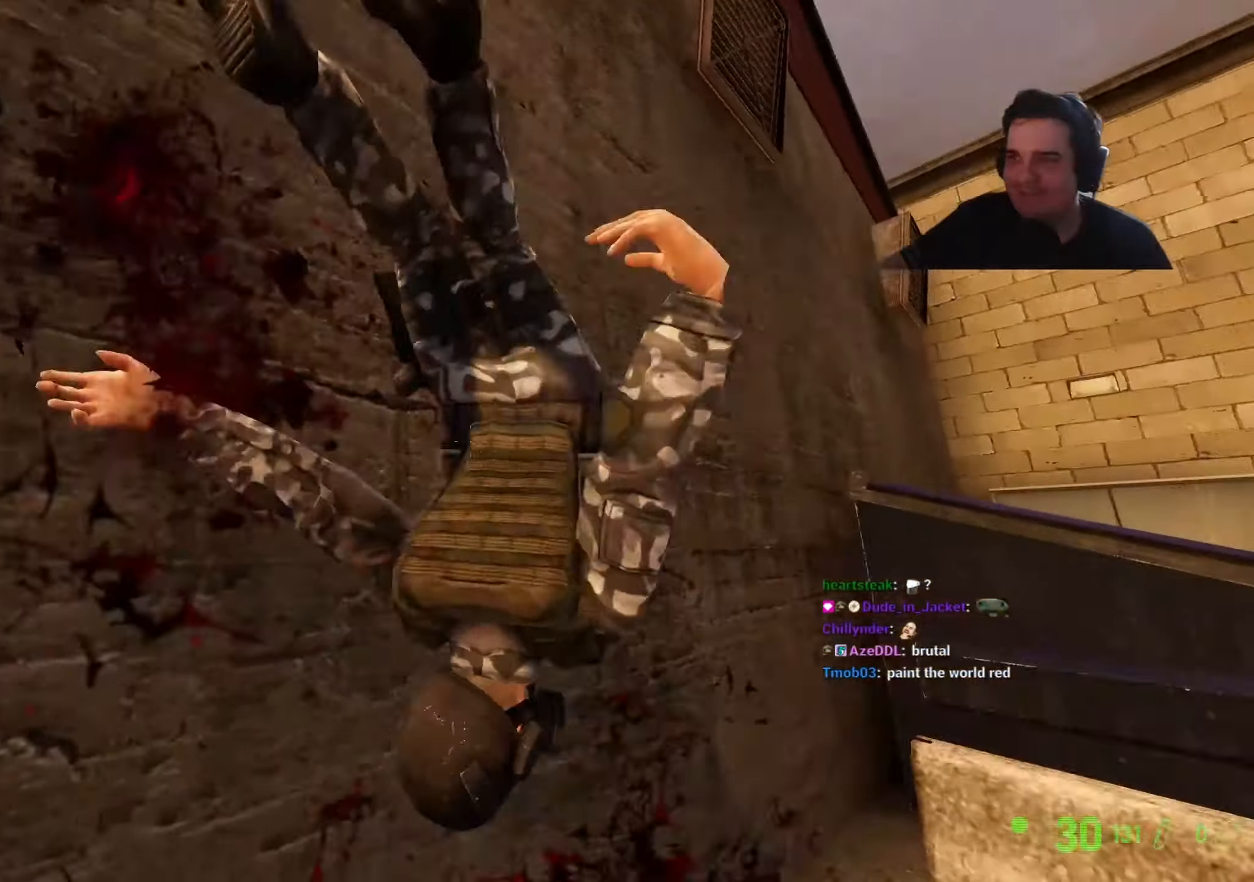
{"keys": [], "events": []}
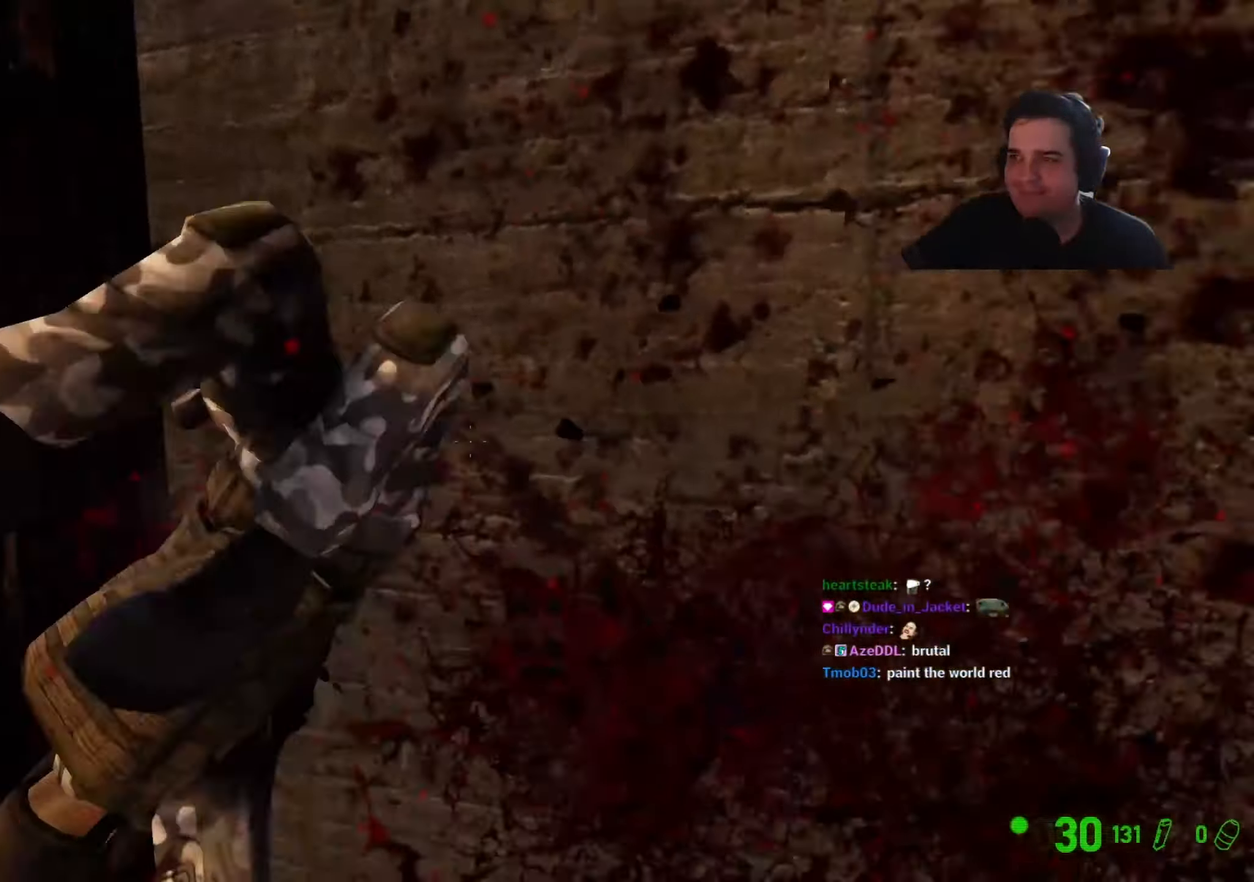
{"keys": [], "events": []}
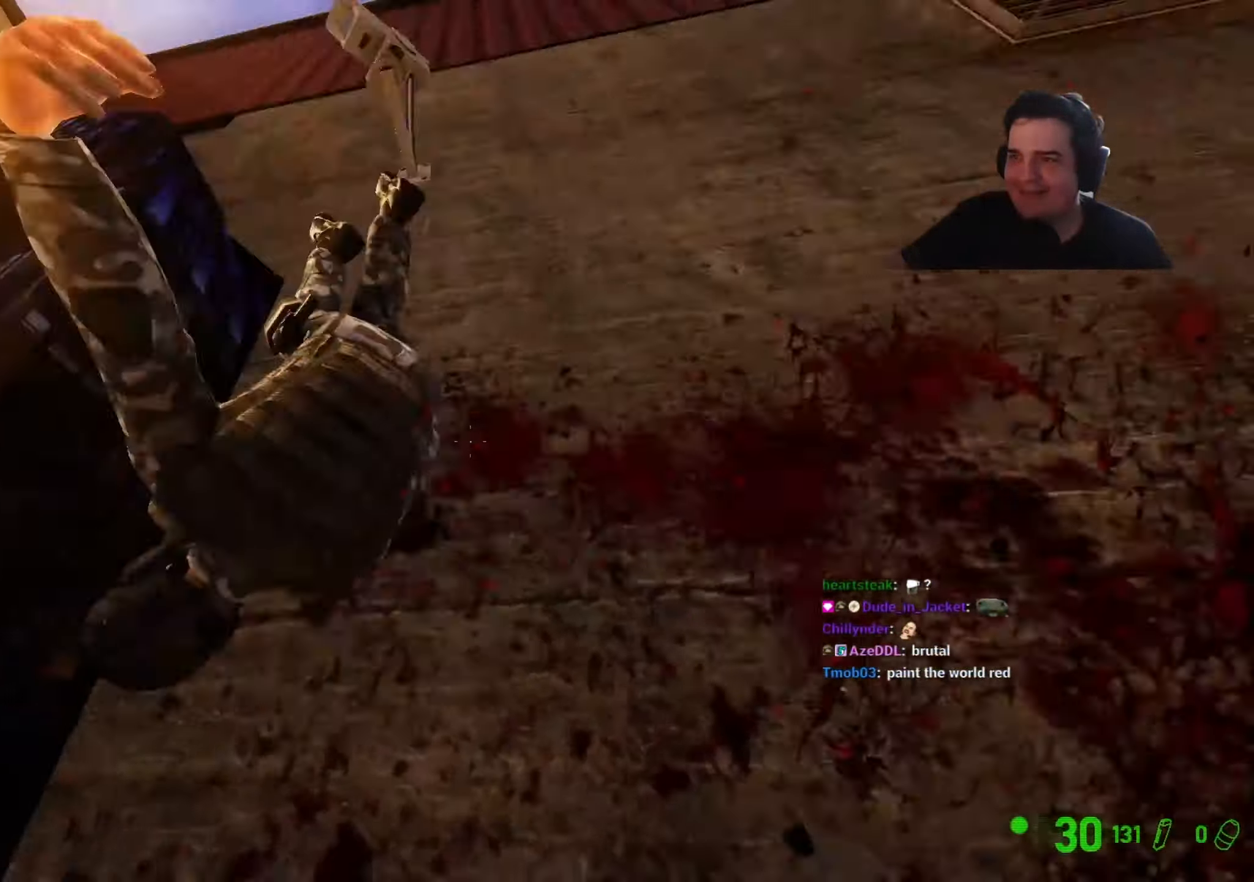
{"keys": [], "events": [[134, "d", "down"], [134, "s", "down"], [317, "d", "up"], [400, "s", "up"]]}
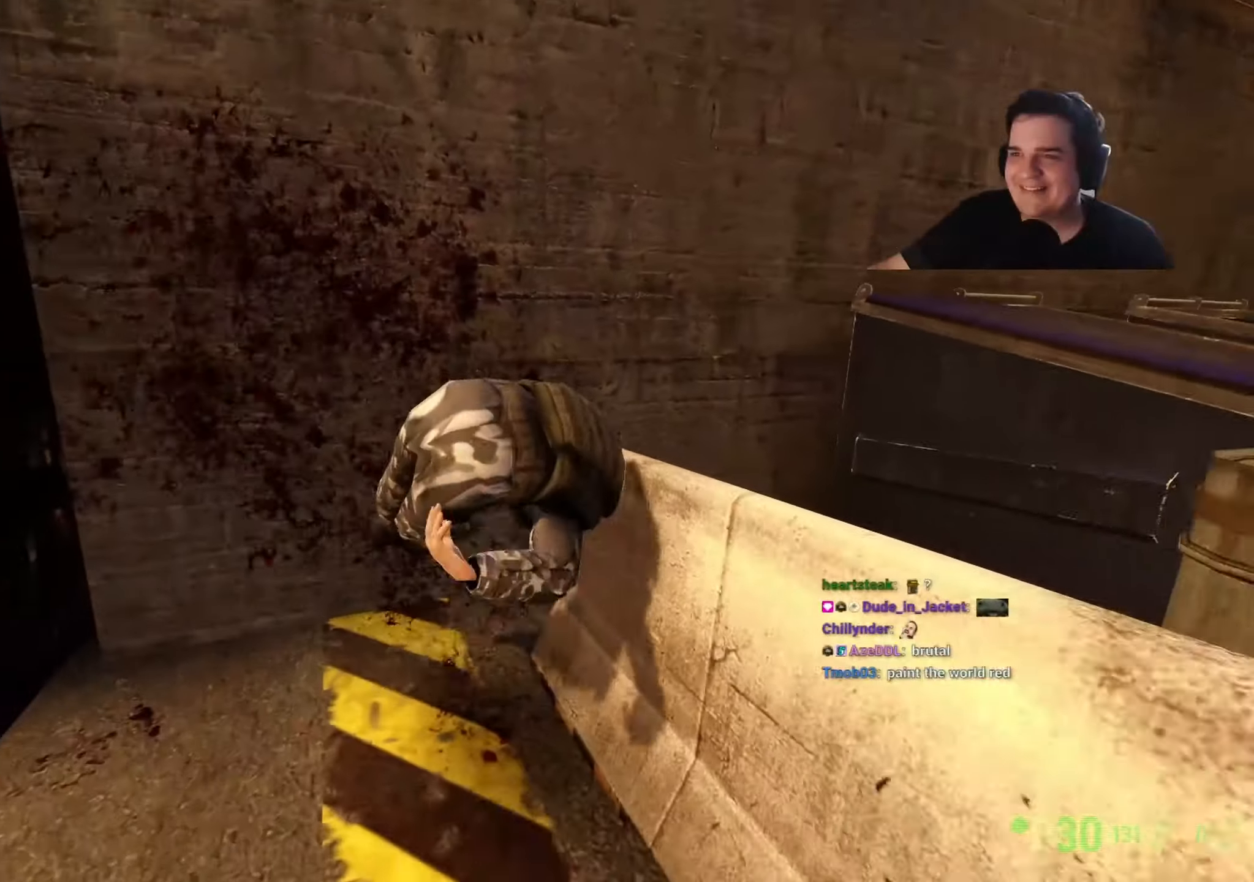
{"keys": ["w"], "events": [[150, "w", "down"], [200, "a", "down"], [334, "a", "up"]]}
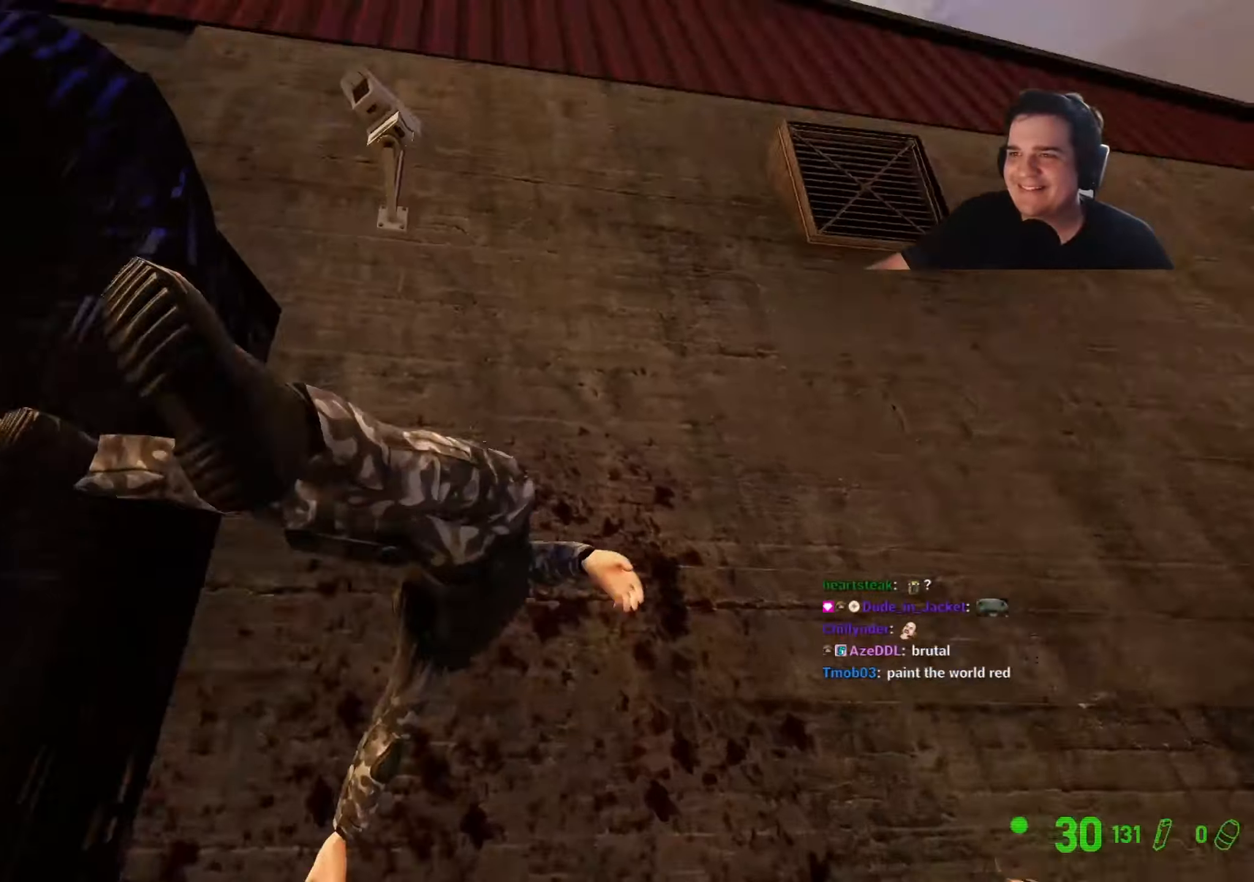
{"keys": [], "events": [[17, "w", "up"], [117, "d", "down"], [200, "d", "up"]]}
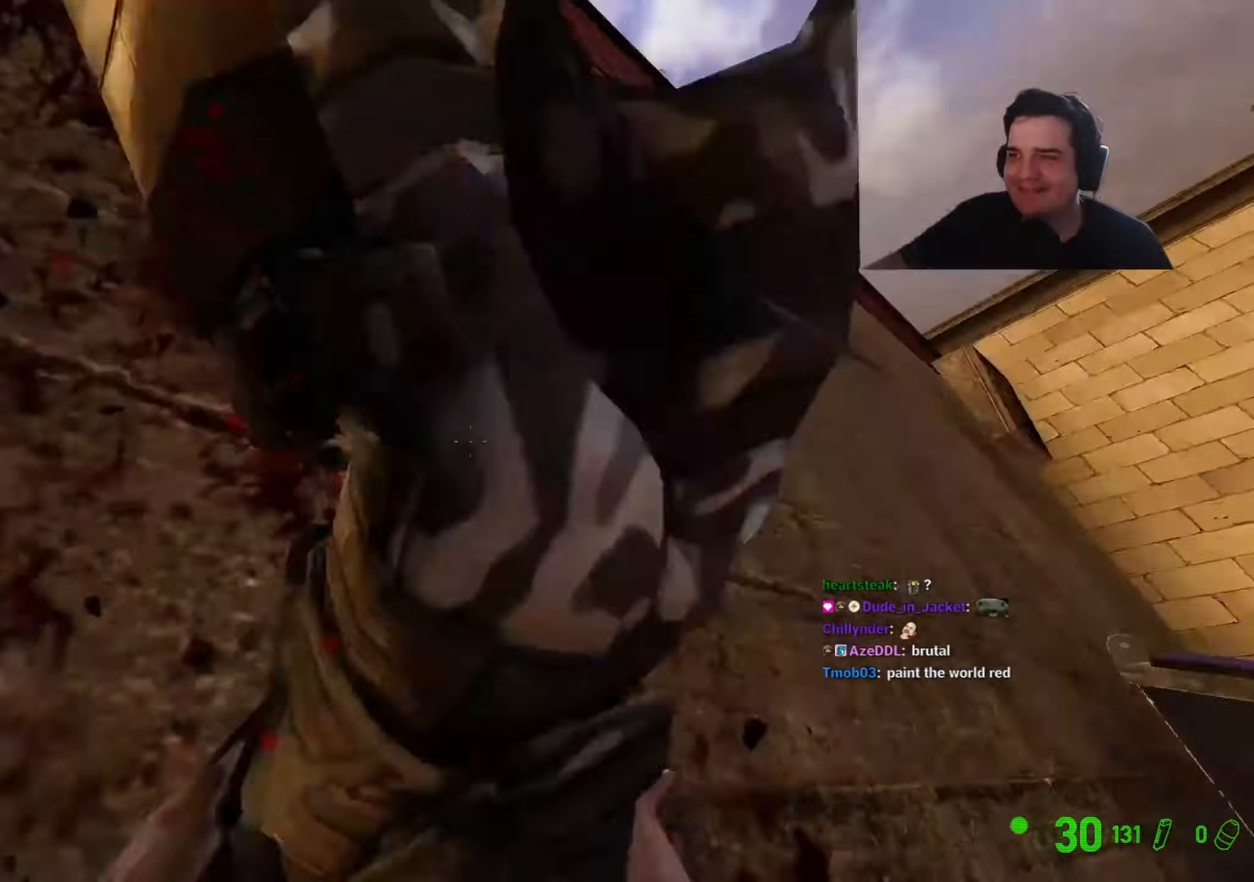
{"keys": [], "events": []}
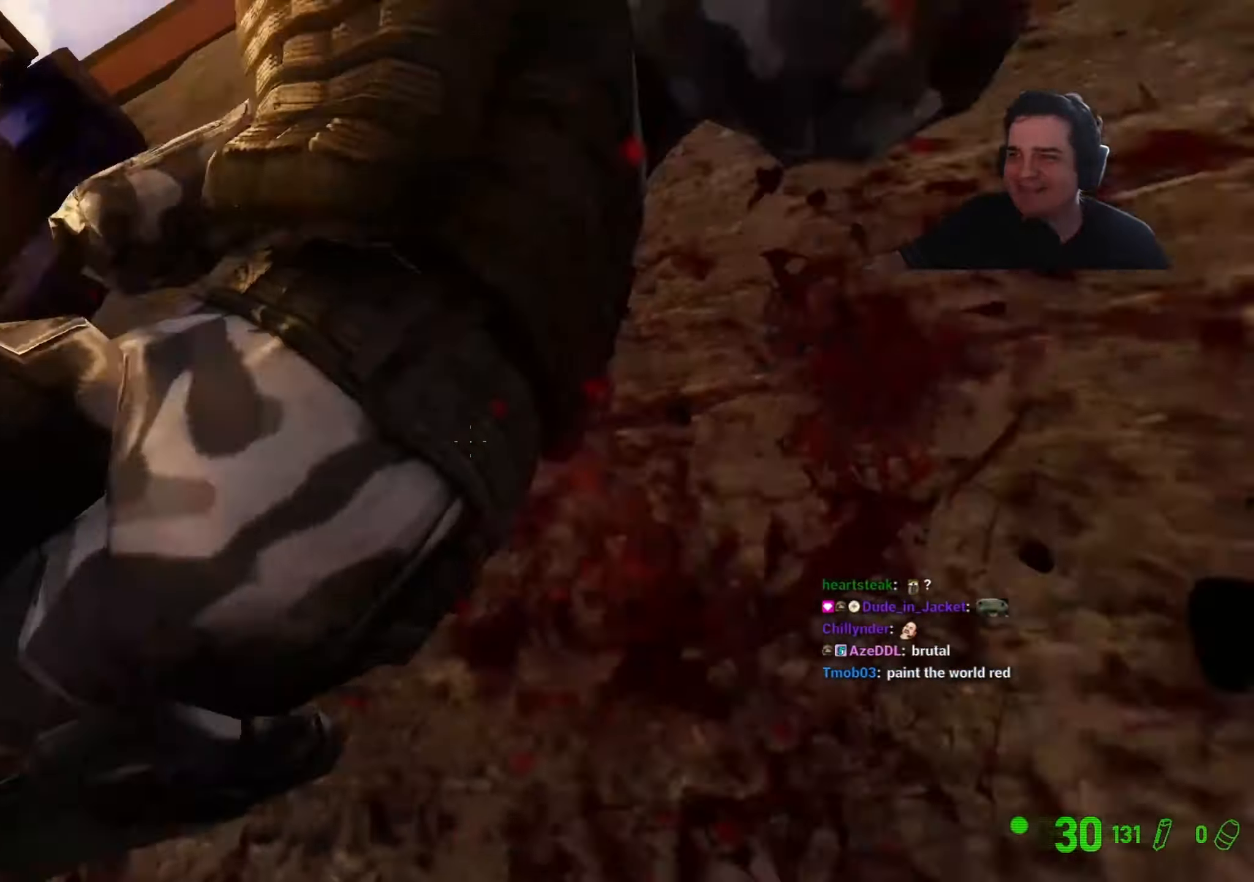
{"keys": ["w"], "events": [[17, "s", "down"], [150, "s", "up"], [434, "w", "down"]]}